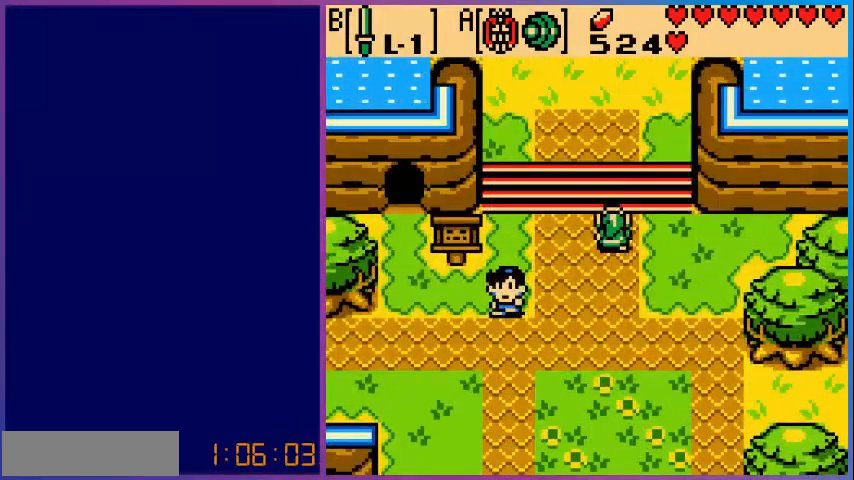
Gameplay with a controller (Nintendo layout); each line is a JSON object with the inputs held at the frame after it. "events" lists button and stick changes between this image and that frame as [ms after this image, input, new state], when the widget could be followed in between. Not read: L3 R3.
{"buttons": ["DPAD_UP"], "events": []}
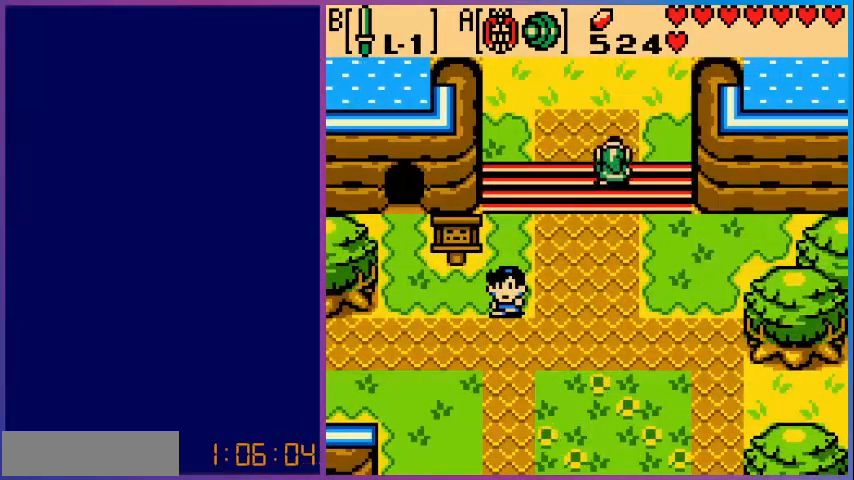
{"buttons": ["DPAD_UP"], "events": []}
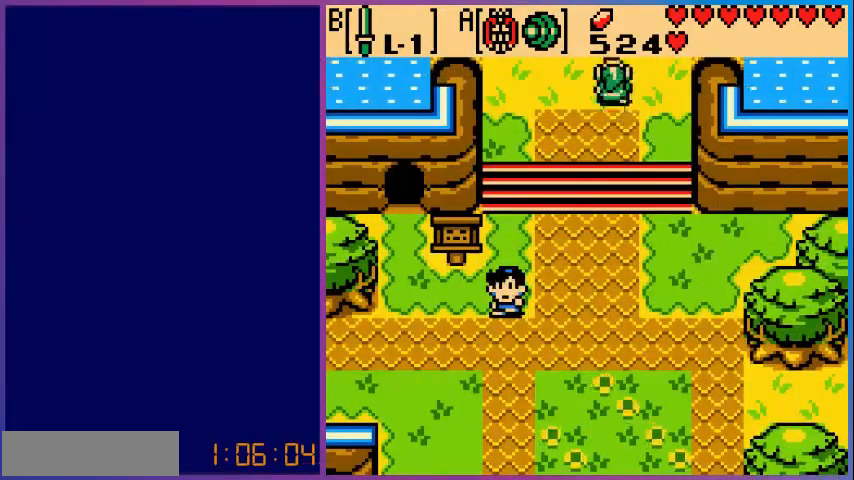
{"buttons": [], "events": [[280, "DPAD_UP", "up"]]}
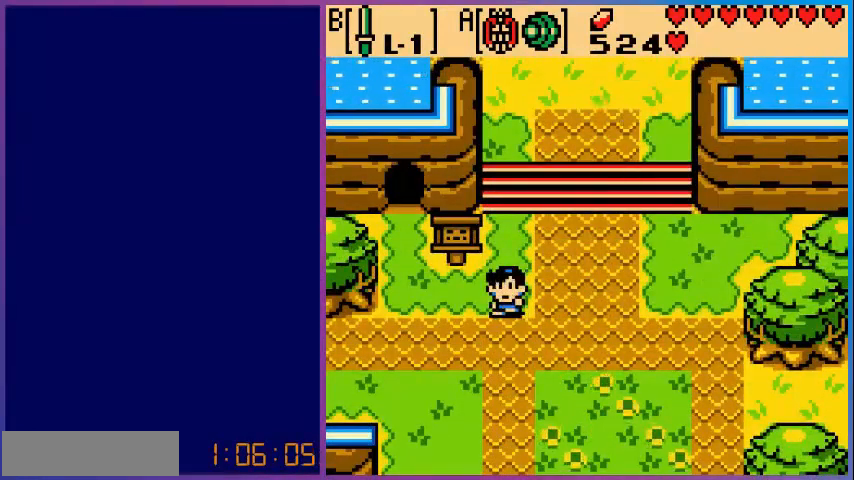
{"buttons": ["DPAD_UP"], "events": [[480, "DPAD_UP", "down"]]}
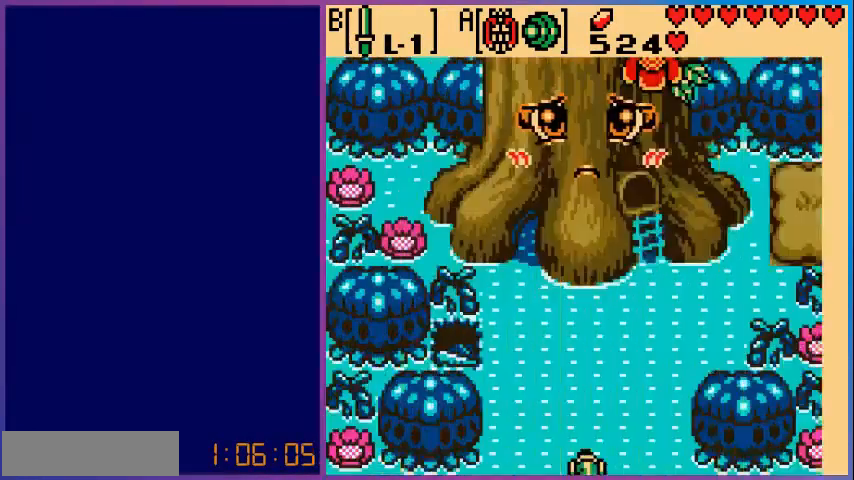
{"buttons": ["DPAD_UP", "DPAD_RIGHT"], "events": [[400, "DPAD_RIGHT", "down"]]}
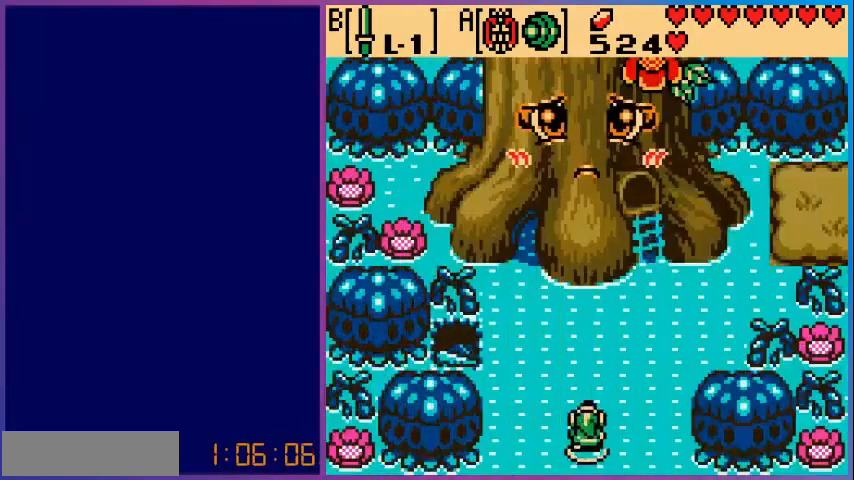
{"buttons": ["DPAD_UP", "DPAD_RIGHT"], "events": []}
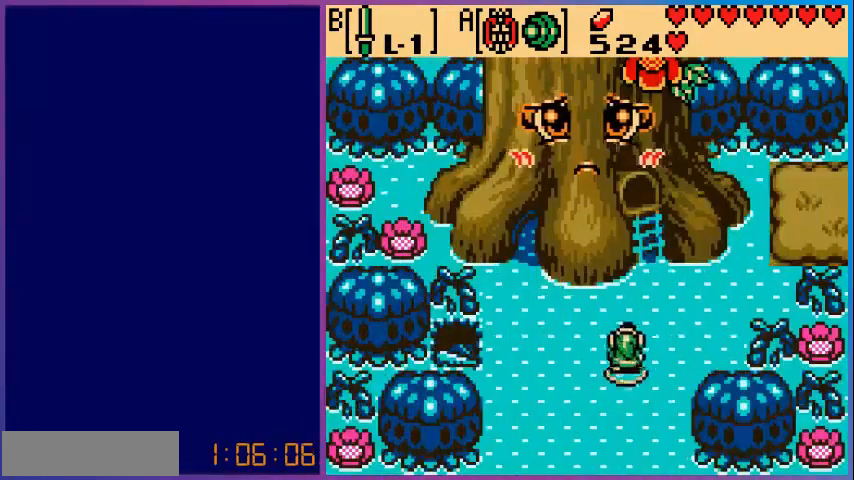
{"buttons": ["DPAD_UP", "DPAD_RIGHT"], "events": []}
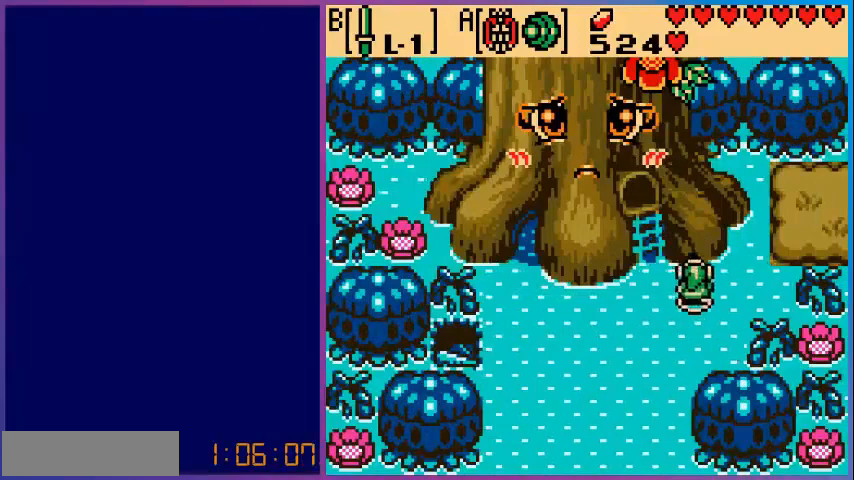
{"buttons": ["DPAD_UP", "DPAD_RIGHT"], "events": []}
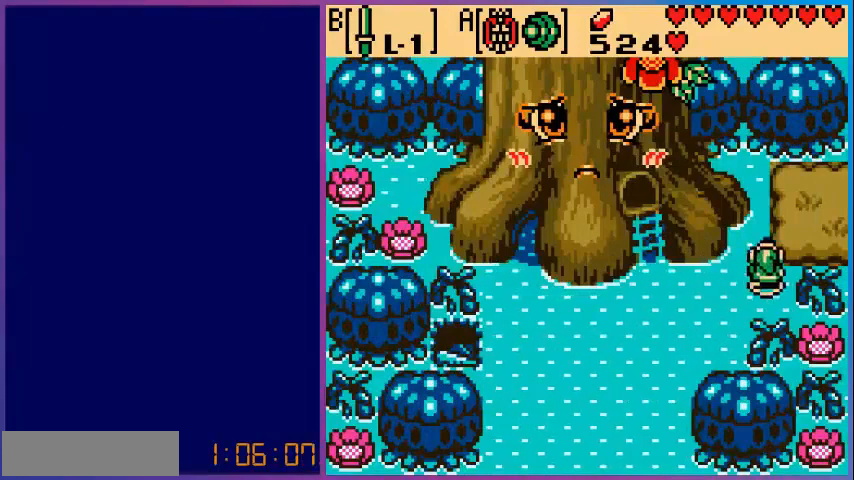
{"buttons": ["DPAD_RIGHT"], "events": [[400, "DPAD_UP", "up"]]}
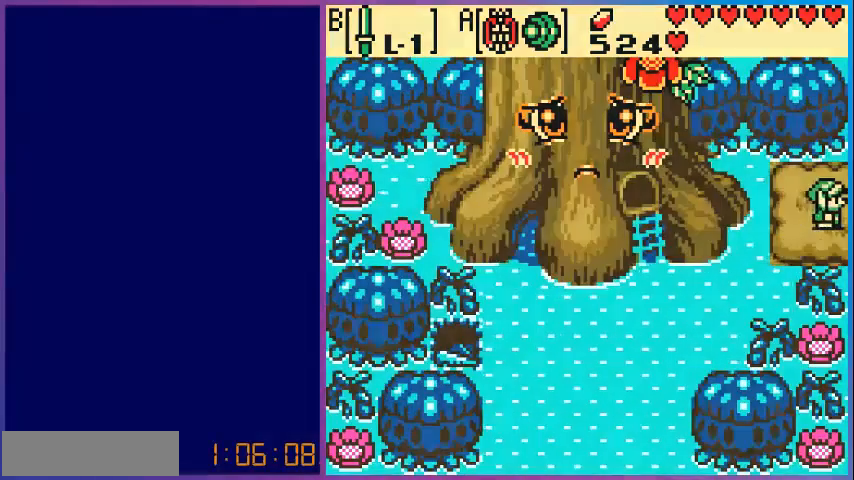
{"buttons": [], "events": [[240, "DPAD_RIGHT", "up"]]}
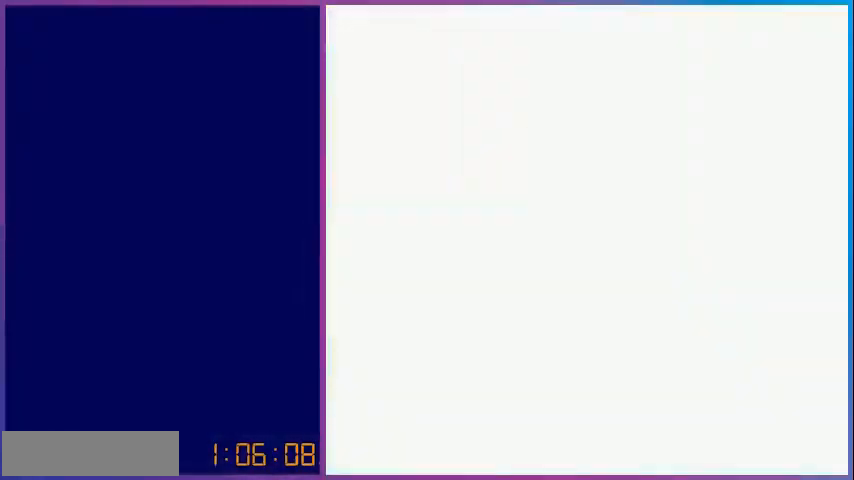
{"buttons": ["DPAD_RIGHT"], "events": [[480, "DPAD_RIGHT", "down"]]}
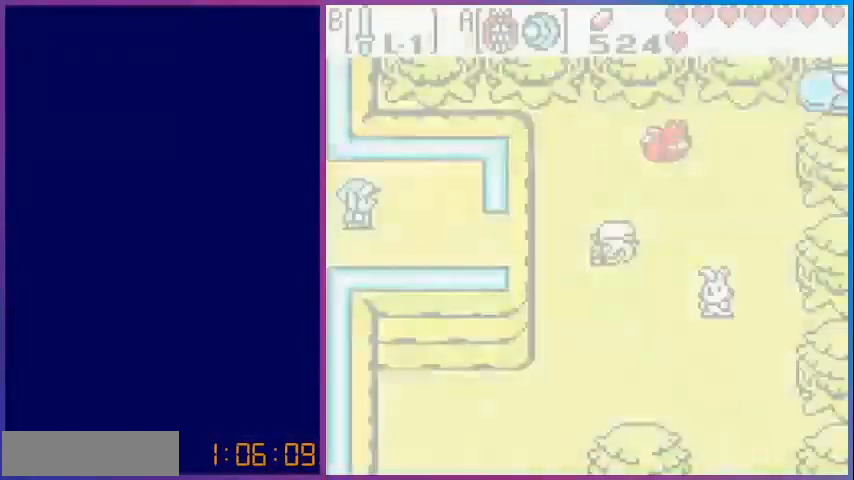
{"buttons": ["DPAD_UP", "DPAD_RIGHT"], "events": [[240, "DPAD_UP", "down"]]}
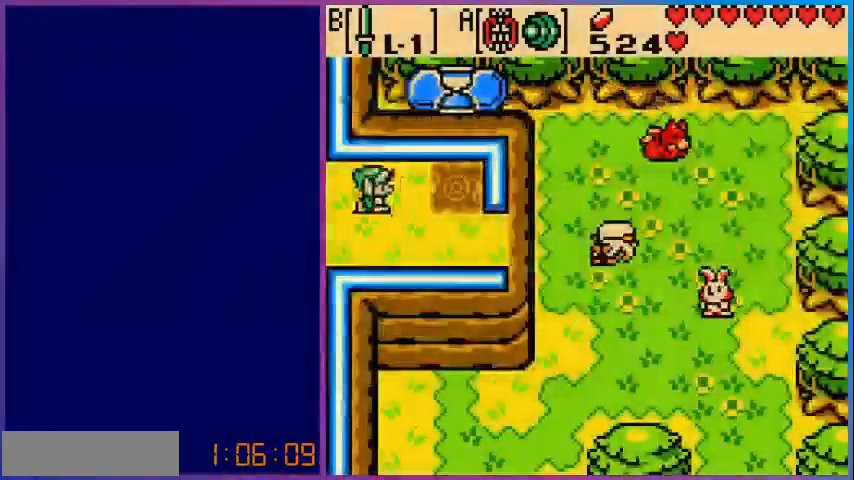
{"buttons": [], "events": [[200, "DPAD_UP", "up"], [520, "DPAD_RIGHT", "up"]]}
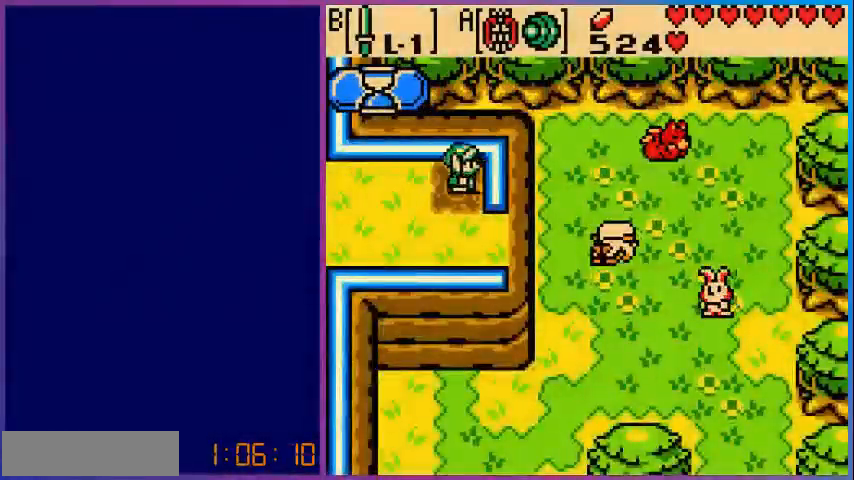
{"buttons": [], "events": [[40, "A", "down"], [160, "A", "up"]]}